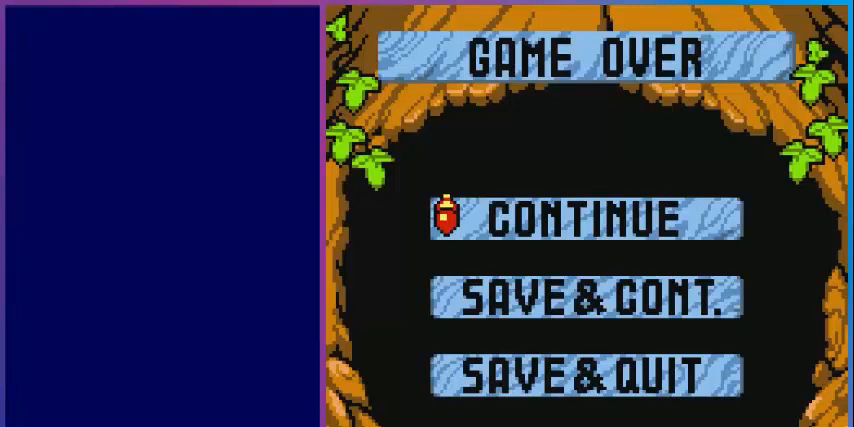
Gameplay with a controller (Nintendo layout); each line is a JSON object with the inputs held at the frame after it. "events" lists button and stick changes between this image and that frame as [ms after this image, input, new state], when the widget could be followed in between. Not read: L3 R3.
{"buttons": [], "events": [[240, "A", "down"], [280, "A", "up"]]}
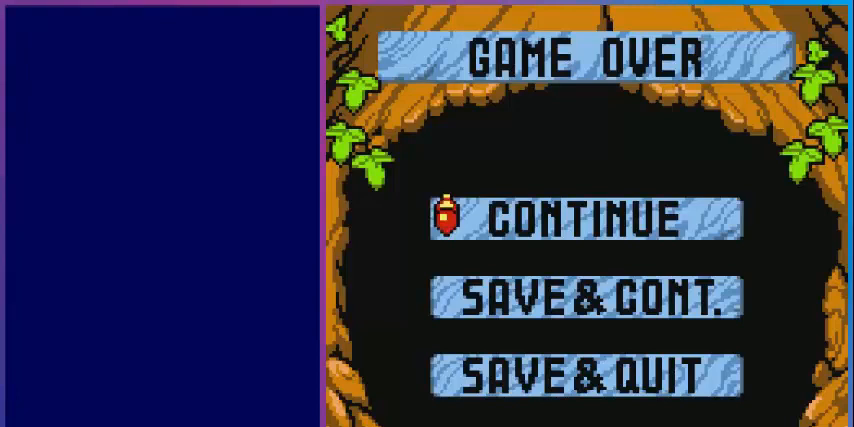
{"buttons": [], "events": []}
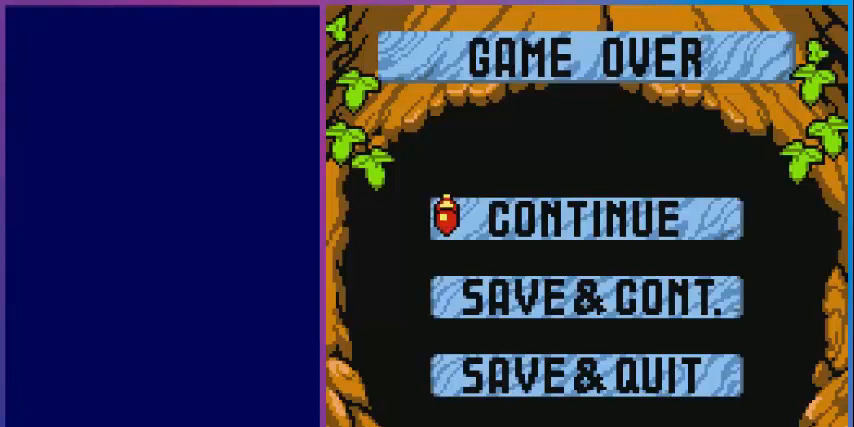
{"buttons": [], "events": []}
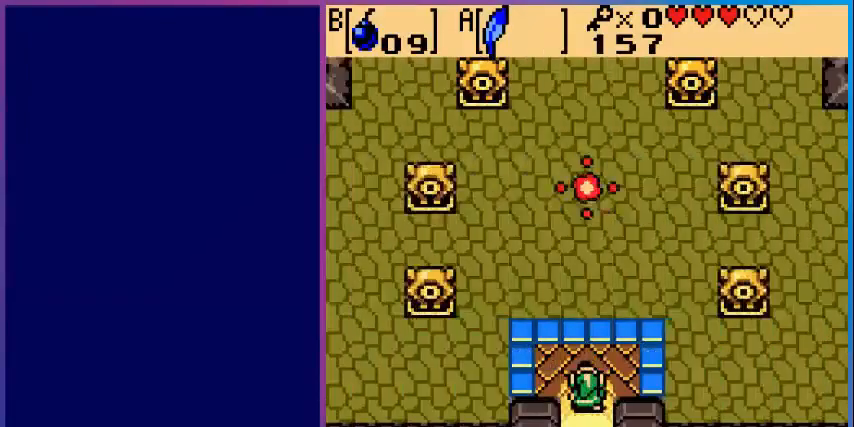
{"buttons": ["DPAD_UP"], "events": [[120, "DPAD_UP", "down"]]}
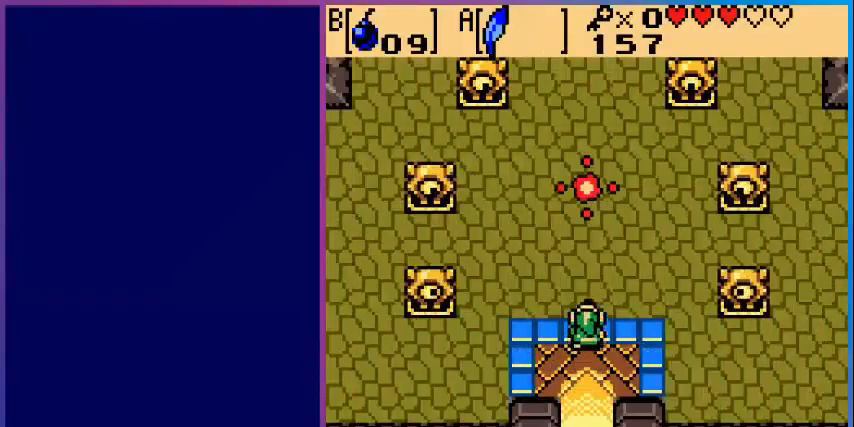
{"buttons": [], "events": [[320, "DPAD_UP", "up"]]}
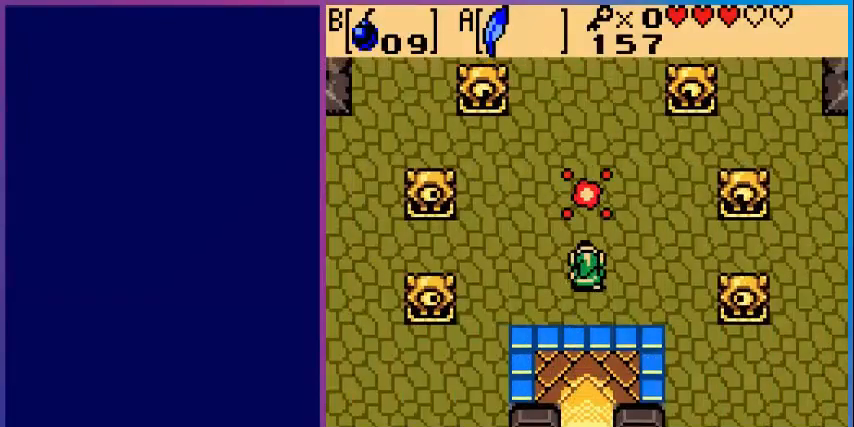
{"buttons": ["START"], "events": [[480, "START", "down"]]}
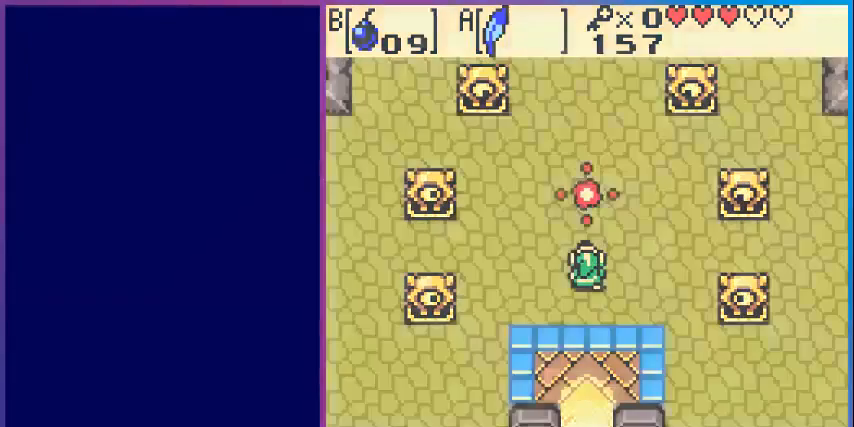
{"buttons": [], "events": [[80, "START", "up"]]}
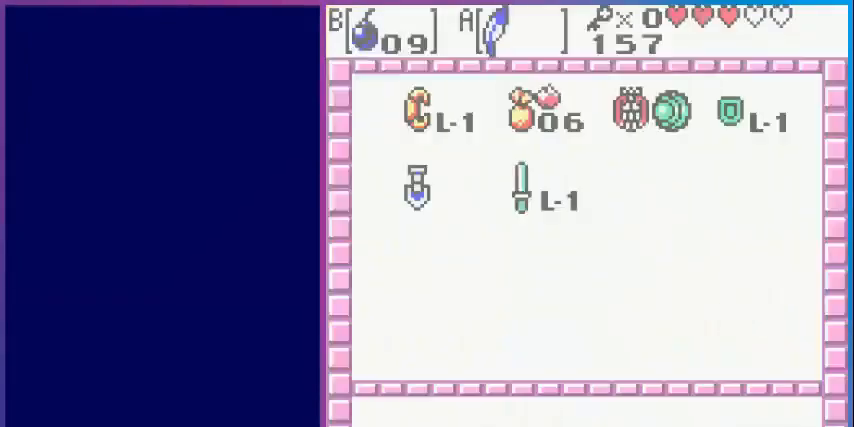
{"buttons": [], "events": []}
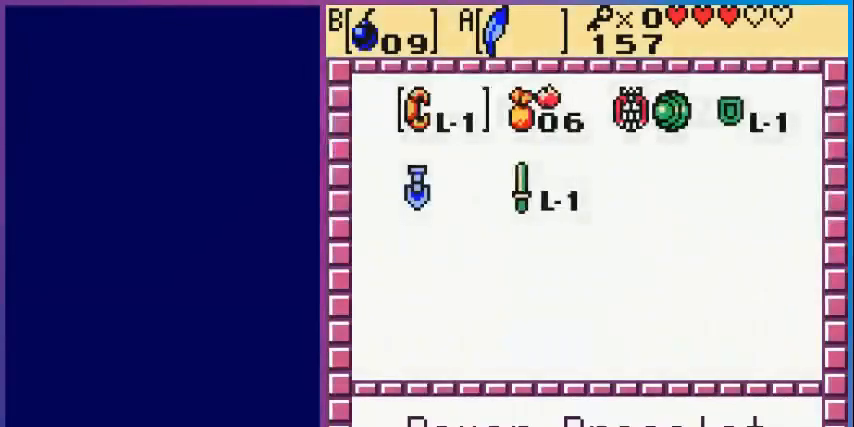
{"buttons": ["START"], "events": [[80, "DPAD_RIGHT", "down"], [200, "DPAD_DOWN", "down"], [200, "DPAD_RIGHT", "up"], [280, "B", "down"], [280, "DPAD_DOWN", "up"], [440, "B", "up"], [480, "START", "down"]]}
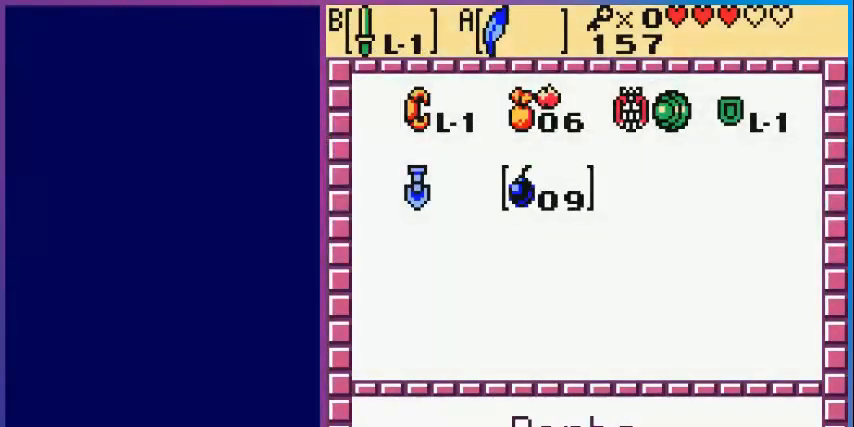
{"buttons": ["DPAD_UP"], "events": [[120, "START", "up"], [280, "DPAD_UP", "down"]]}
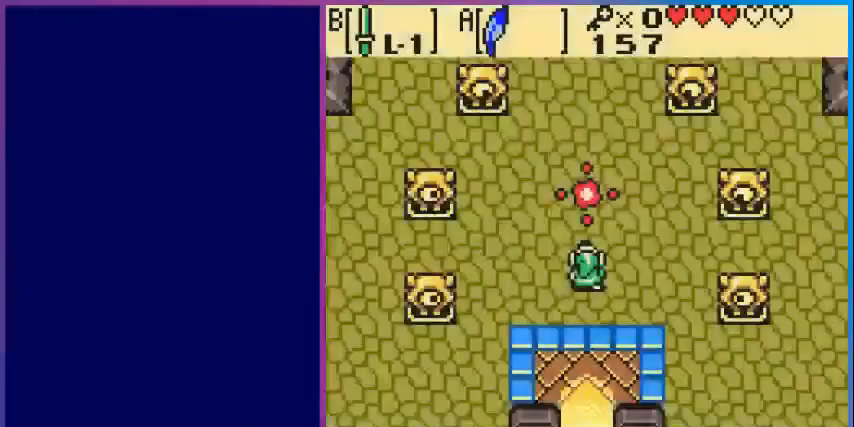
{"buttons": ["DPAD_UP"], "events": []}
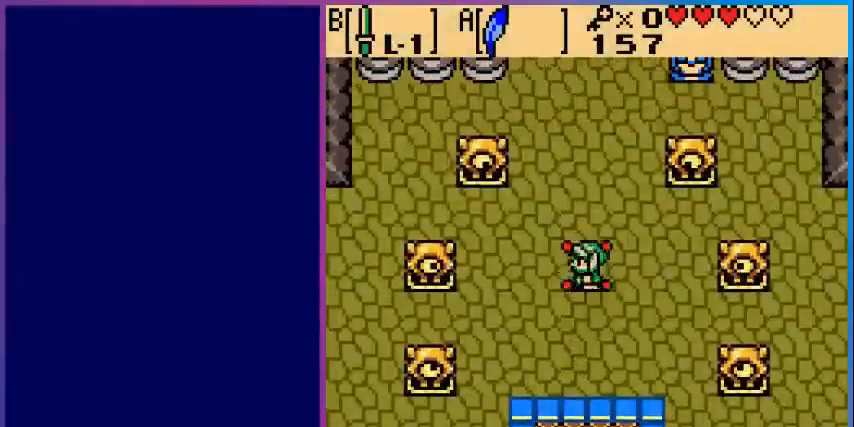
{"buttons": [], "events": [[40, "DPAD_UP", "up"]]}
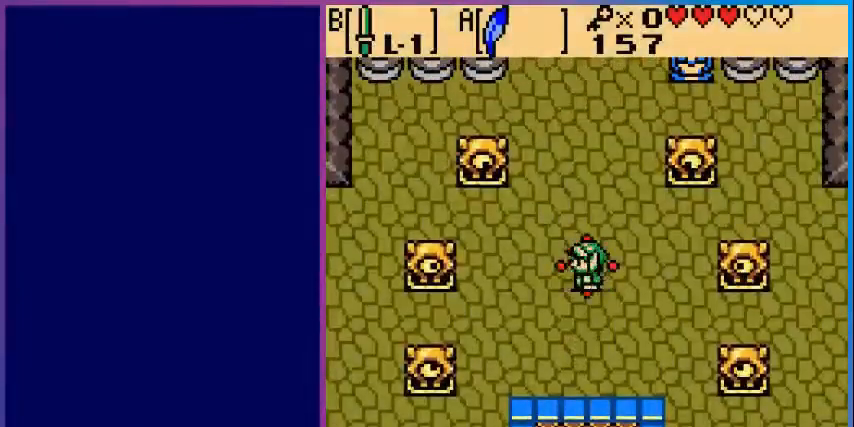
{"buttons": [], "events": []}
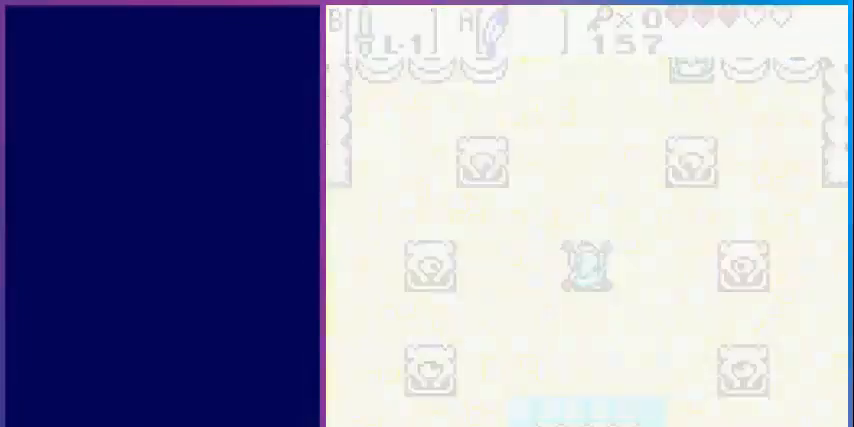
{"buttons": ["DPAD_RIGHT"], "events": [[440, "DPAD_DOWN", "down"], [440, "DPAD_RIGHT", "down"], [520, "DPAD_DOWN", "up"]]}
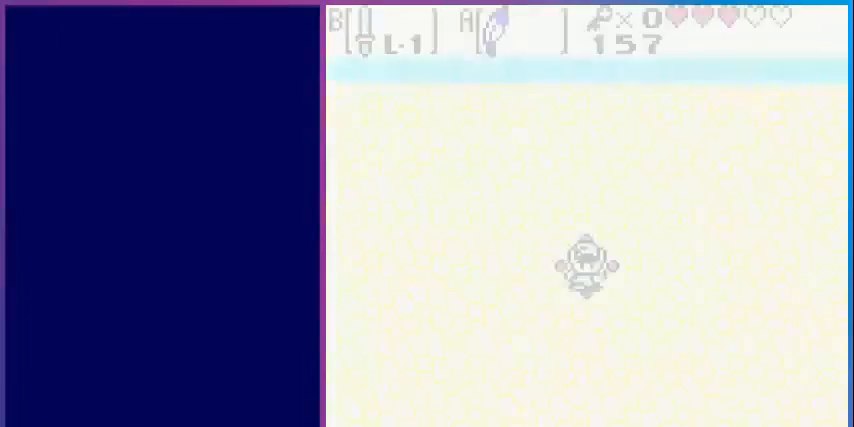
{"buttons": ["DPAD_DOWN", "DPAD_RIGHT"], "events": [[80, "DPAD_DOWN", "down"]]}
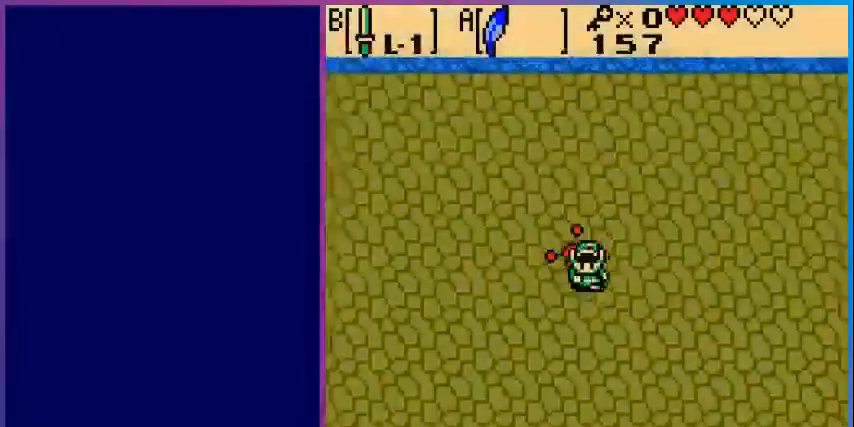
{"buttons": ["DPAD_DOWN", "DPAD_RIGHT"], "events": []}
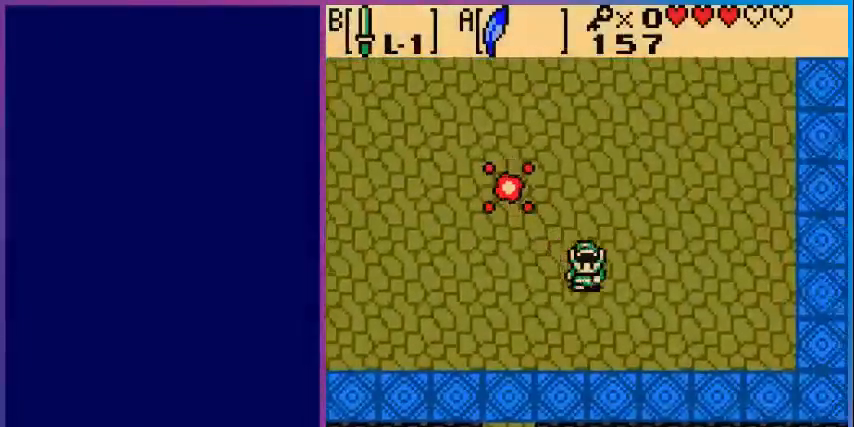
{"buttons": ["DPAD_RIGHT"], "events": [[120, "DPAD_DOWN", "up"]]}
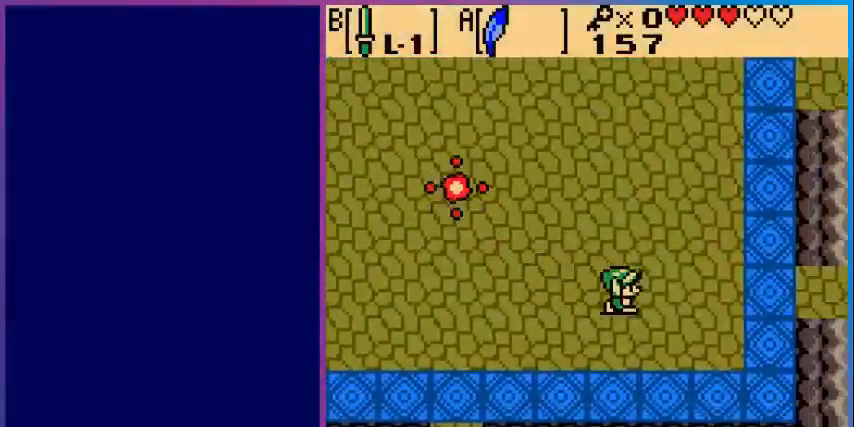
{"buttons": ["DPAD_RIGHT"], "events": []}
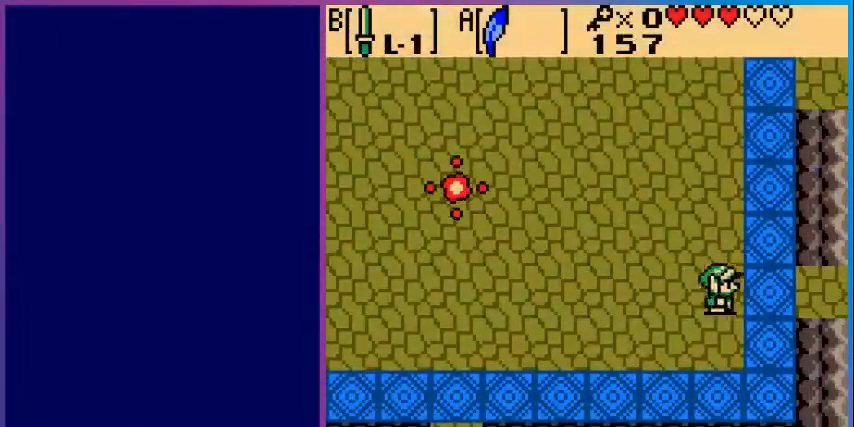
{"buttons": ["DPAD_RIGHT"], "events": []}
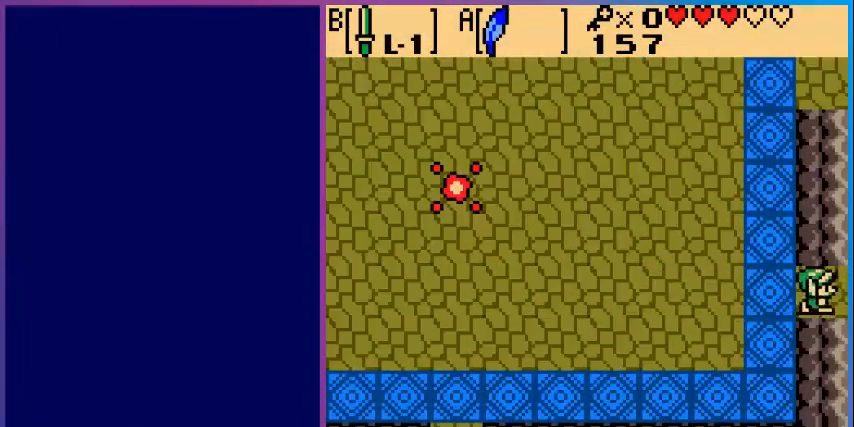
{"buttons": ["DPAD_RIGHT"], "events": []}
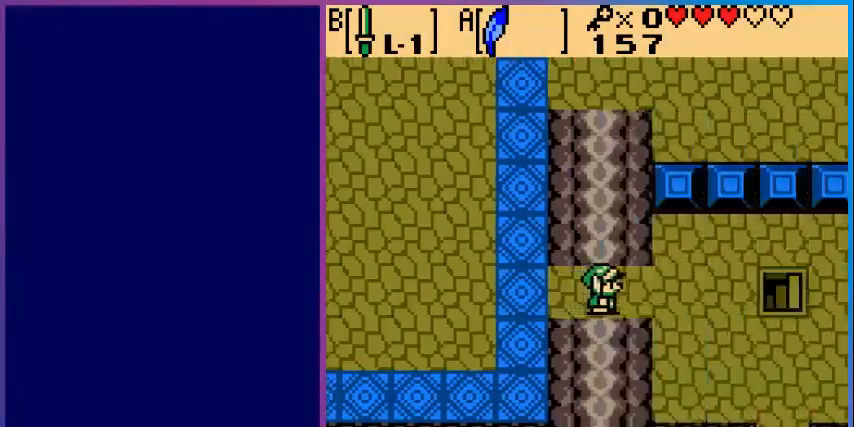
{"buttons": ["DPAD_RIGHT"], "events": []}
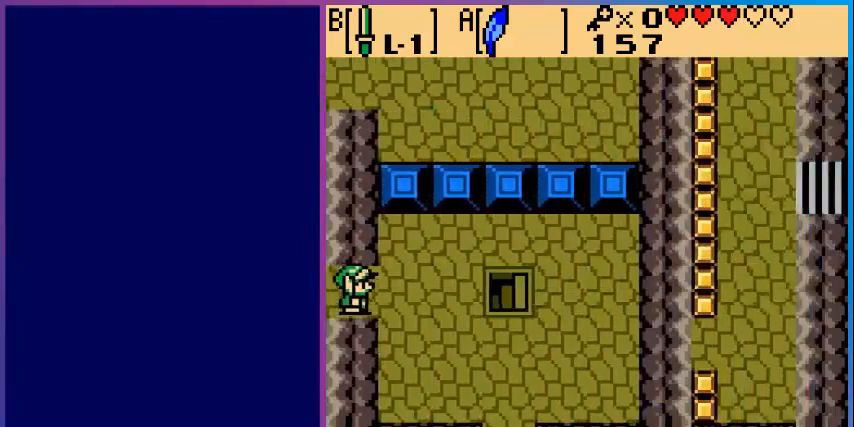
{"buttons": ["DPAD_DOWN", "DPAD_RIGHT"], "events": [[40, "DPAD_DOWN", "down"]]}
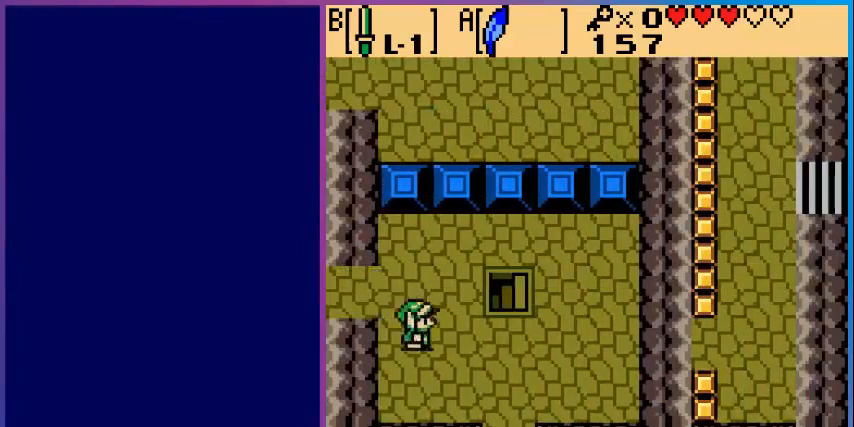
{"buttons": ["DPAD_DOWN", "DPAD_RIGHT"], "events": []}
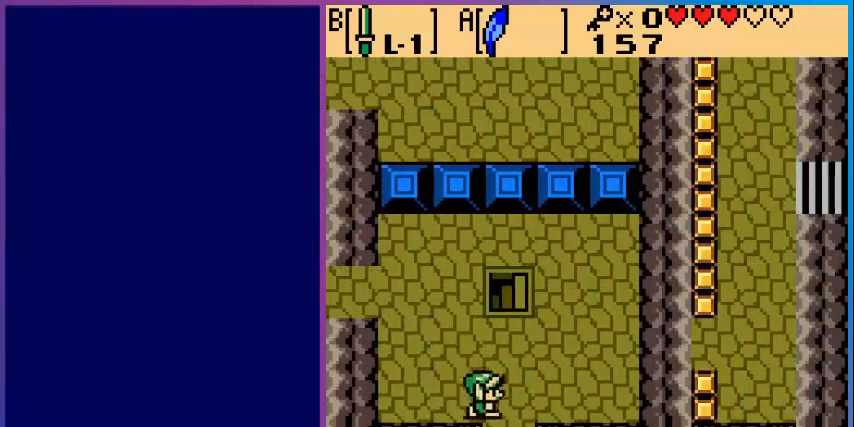
{"buttons": ["DPAD_DOWN"], "events": [[160, "DPAD_RIGHT", "up"]]}
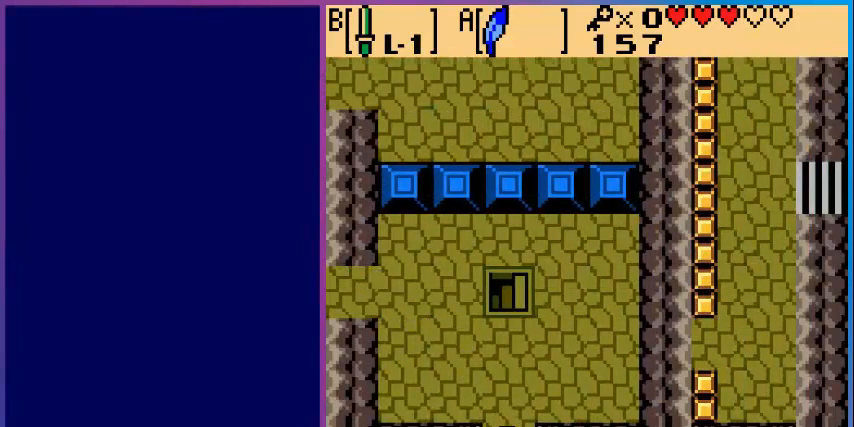
{"buttons": [], "events": [[40, "DPAD_DOWN", "up"]]}
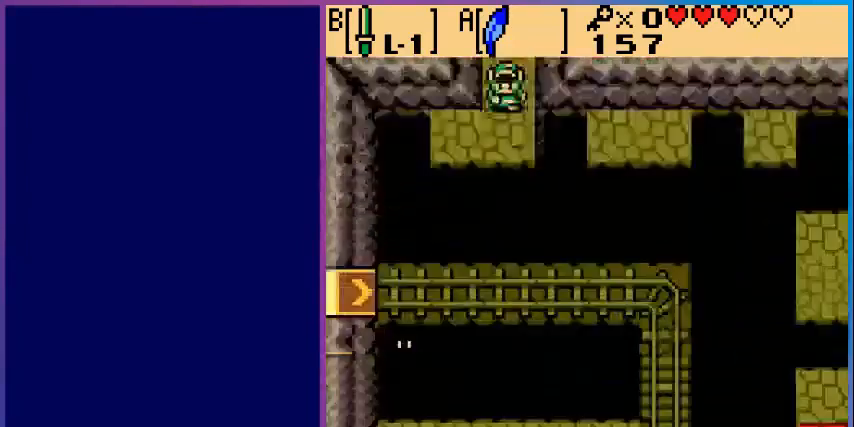
{"buttons": [], "events": [[80, "DPAD_DOWN", "down"], [360, "DPAD_DOWN", "up"]]}
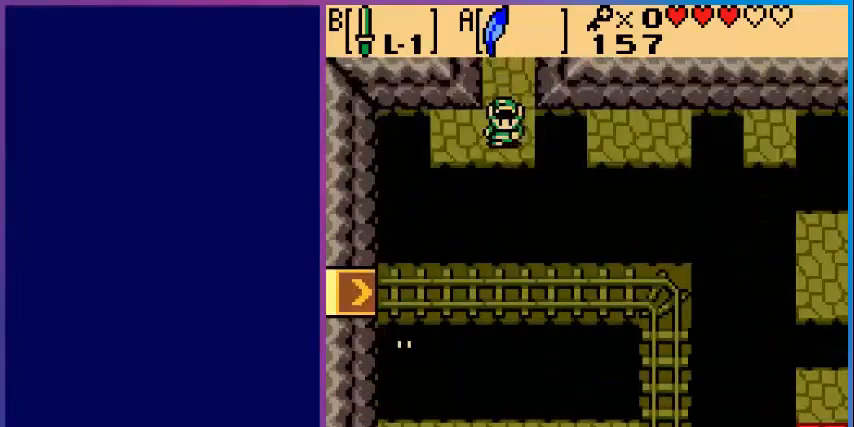
{"buttons": ["DPAD_RIGHT"], "events": [[80, "DPAD_RIGHT", "down"], [120, "A", "down"], [320, "A", "up"]]}
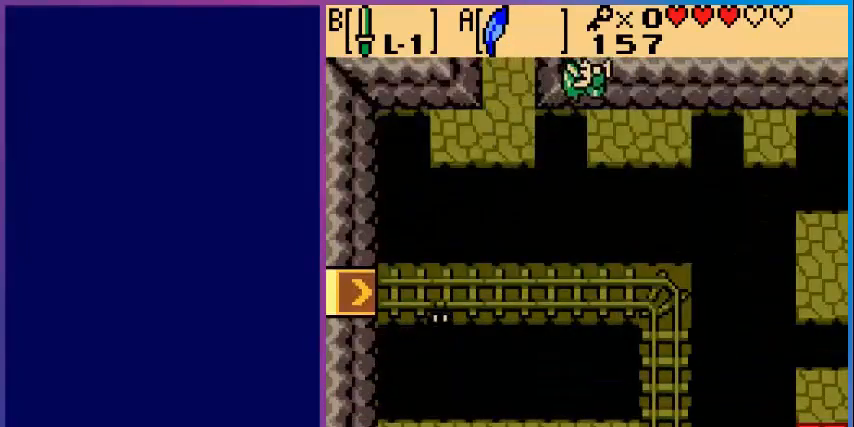
{"buttons": ["A", "DPAD_RIGHT"], "events": [[440, "A", "down"]]}
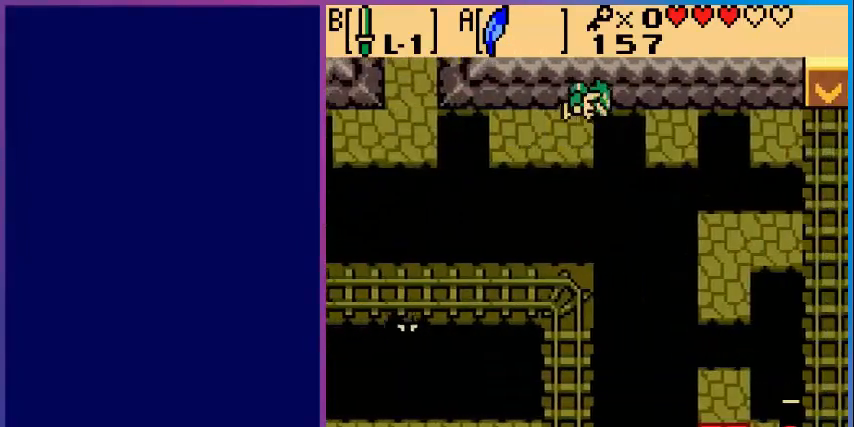
{"buttons": [], "events": [[120, "A", "up"], [240, "DPAD_RIGHT", "up"]]}